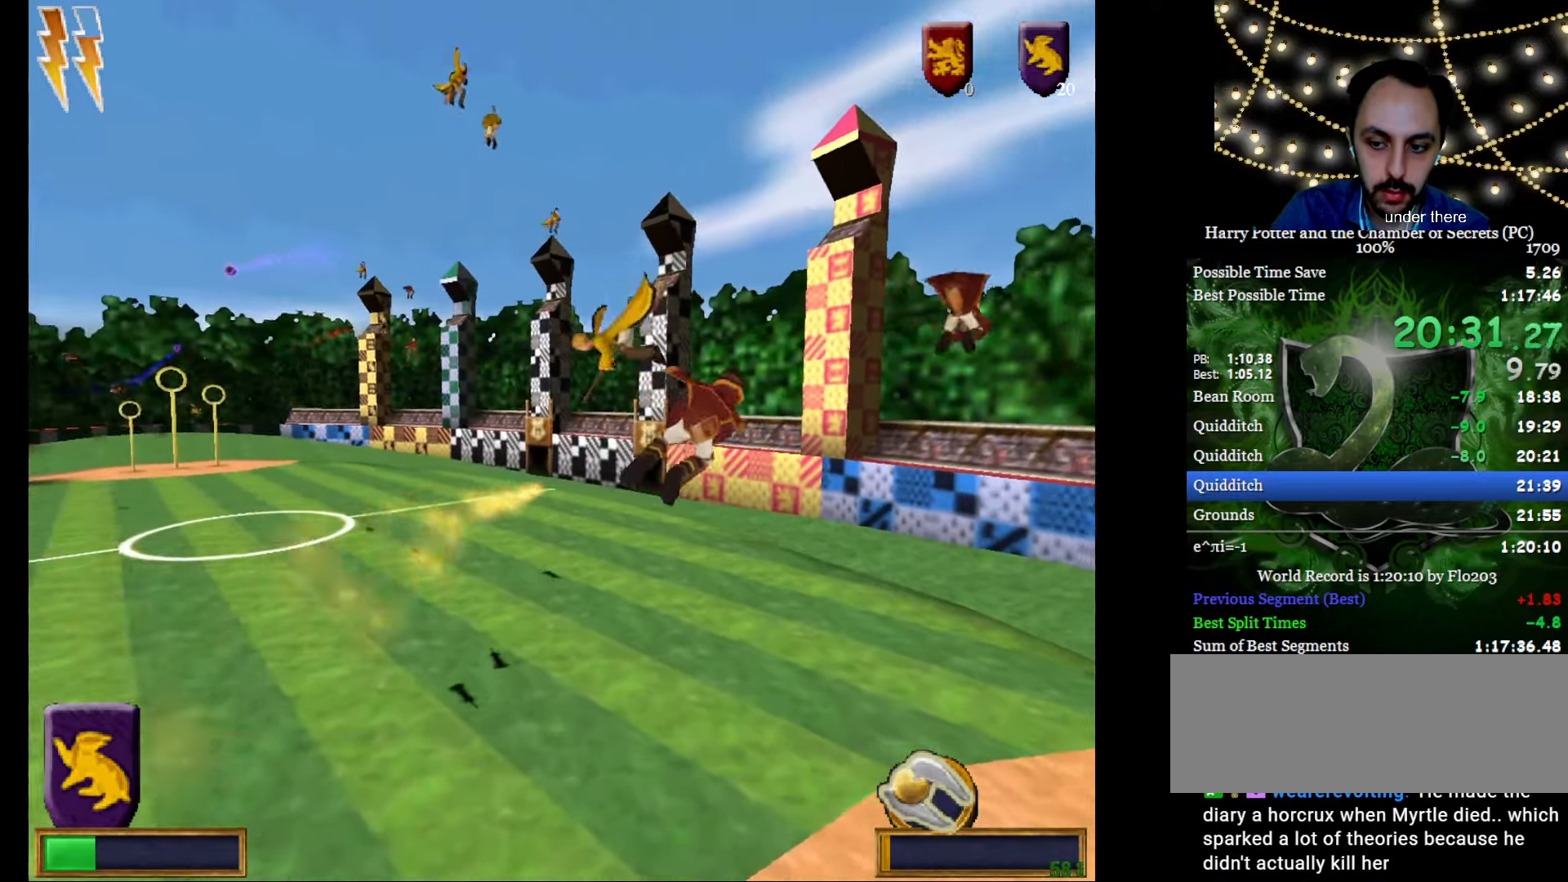
Gameplay with keyboard and mouse; each line is a JSON object with the keys and mouse buttons held at the frame after it. "events" lists presses ("down") and releases ("up") of "a", "c", "d", "down", "e", "escape", "f", "f1", "g", "left", "right", "s", "t", "tab", "up", "w", "mouse_left" and "mouse_right" between this image and that frame as [ms after this image, input, new state], when the widget could be followed in between. "mouse_left", "mouse_right" = the "left", "right" buttons of the "mouse" list. No other keys are recorded. Mouse movement is not recorded.
{"keys": [], "mouse": [], "events": [[400, "mouse_left", "down"], [400, "mouse_right", "down"], [484, "mouse_left", "up"], [484, "mouse_right", "up"]]}
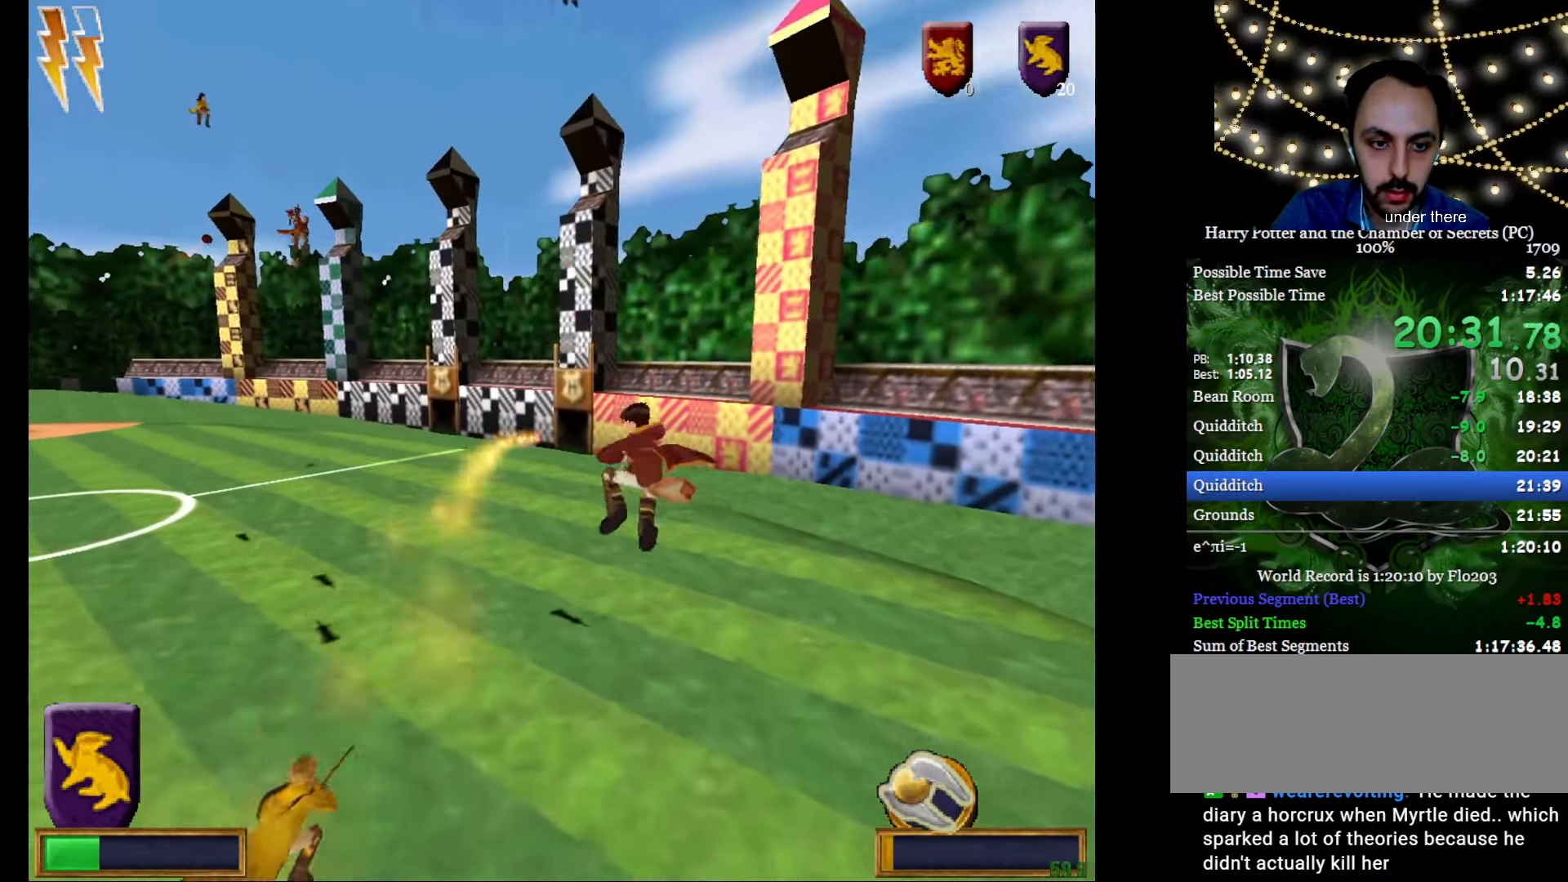
{"keys": [], "mouse": ["left", "right"], "events": [[83, "mouse_left", "down"], [83, "mouse_right", "down"], [166, "mouse_left", "up"], [166, "mouse_right", "up"], [267, "mouse_left", "down"], [267, "mouse_right", "down"], [367, "mouse_left", "up"], [417, "mouse_right", "up"], [450, "mouse_left", "down"], [450, "mouse_right", "down"]]}
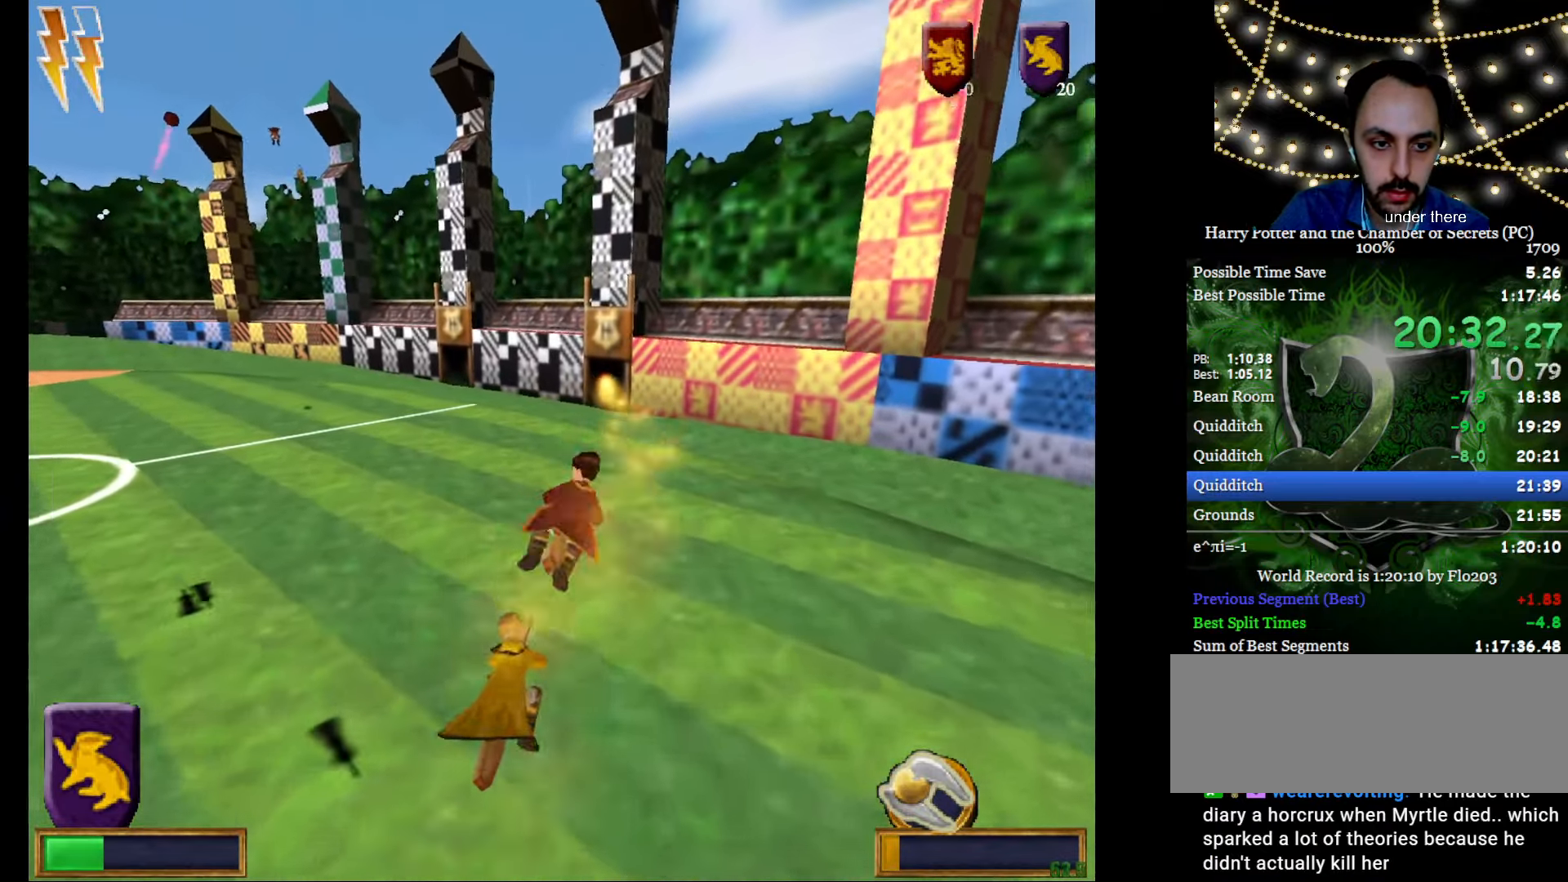
{"keys": [], "mouse": ["left", "right"], "events": [[50, "mouse_left", "up"], [50, "mouse_right", "up"], [100, "mouse_right", "down"], [150, "mouse_left", "down"], [234, "mouse_left", "up"], [234, "mouse_right", "up"], [284, "mouse_right", "down"], [334, "mouse_left", "down"], [417, "mouse_left", "up"], [417, "mouse_right", "up"], [467, "mouse_left", "down"], [467, "mouse_right", "down"]]}
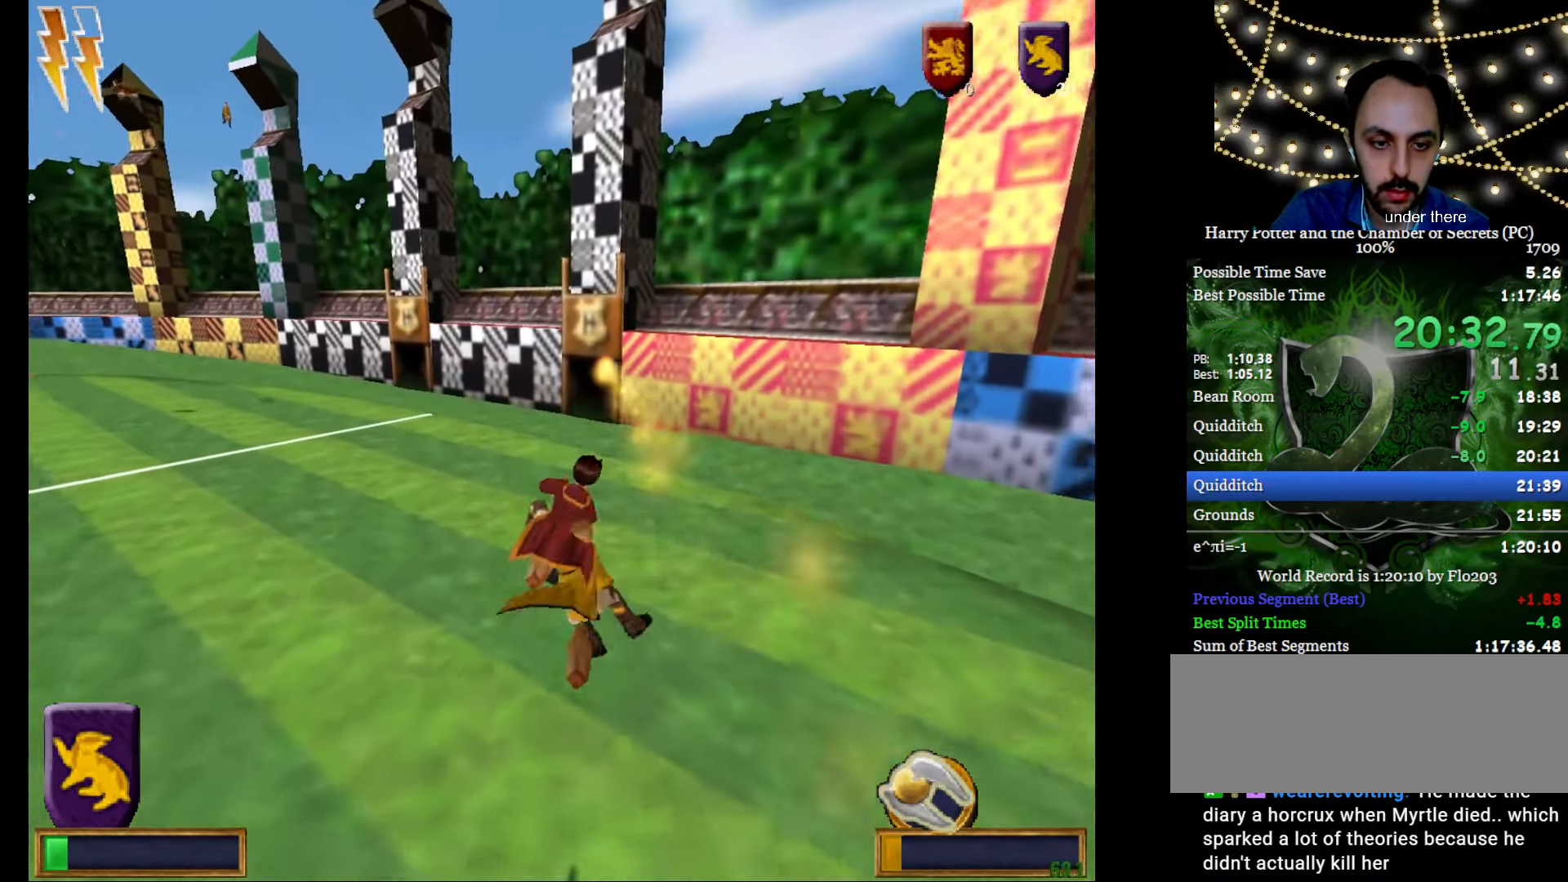
{"keys": [], "mouse": ["left", "right"], "events": [[66, "mouse_left", "up"], [116, "mouse_right", "up"], [166, "mouse_left", "down"], [166, "mouse_right", "down"], [250, "mouse_left", "up"], [250, "mouse_right", "up"], [350, "mouse_left", "down"], [350, "mouse_right", "down"], [433, "mouse_left", "up"], [433, "mouse_right", "up"], [483, "mouse_left", "down"], [483, "mouse_right", "down"]]}
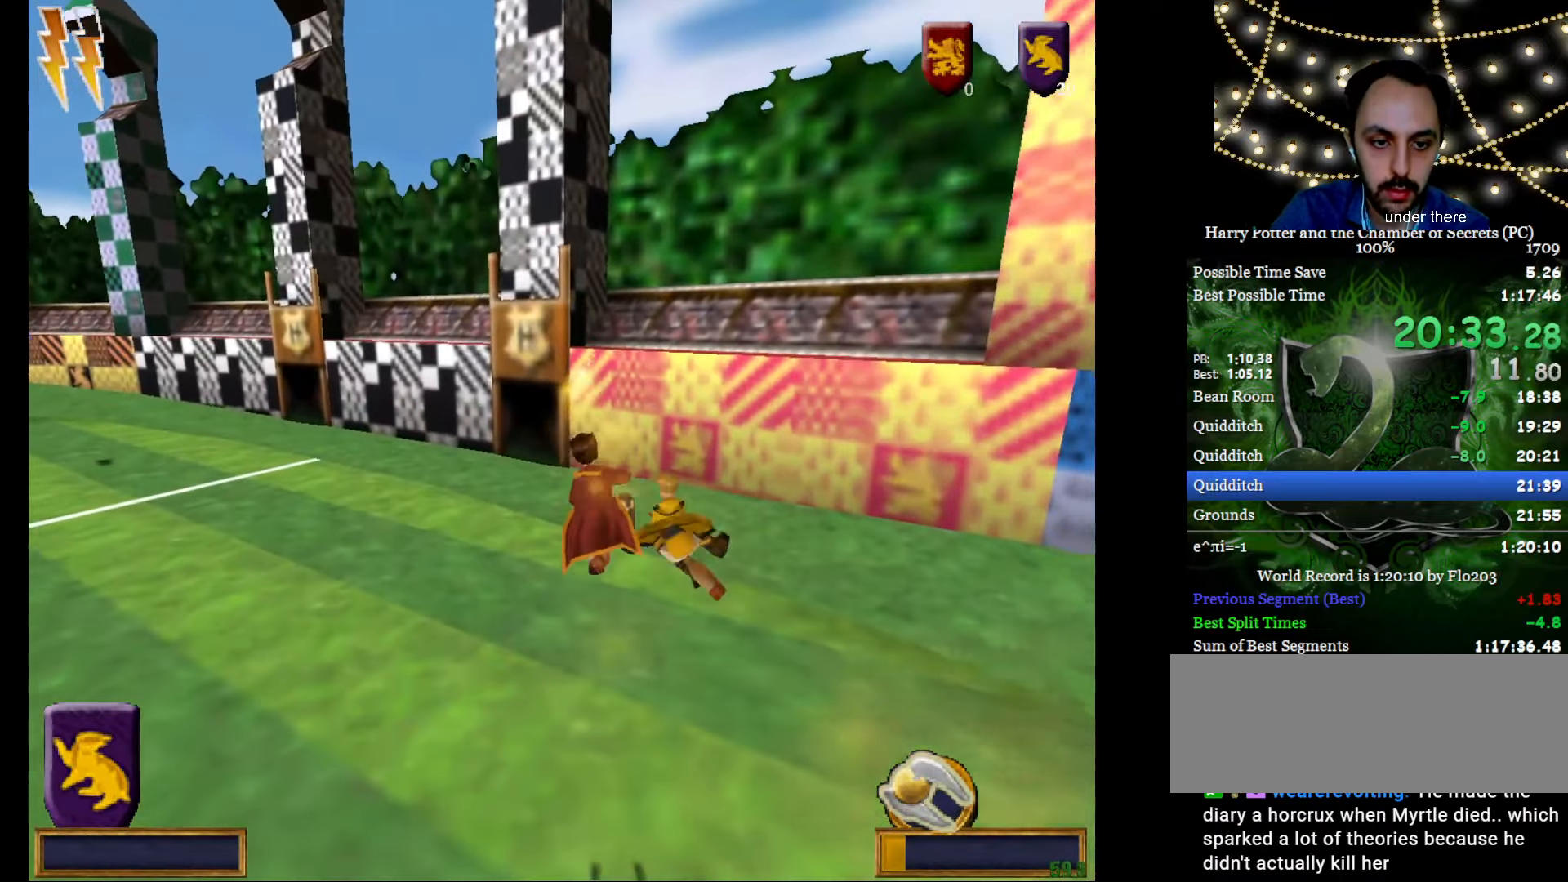
{"keys": [], "mouse": [], "events": [[83, "mouse_left", "up"], [134, "mouse_right", "up"]]}